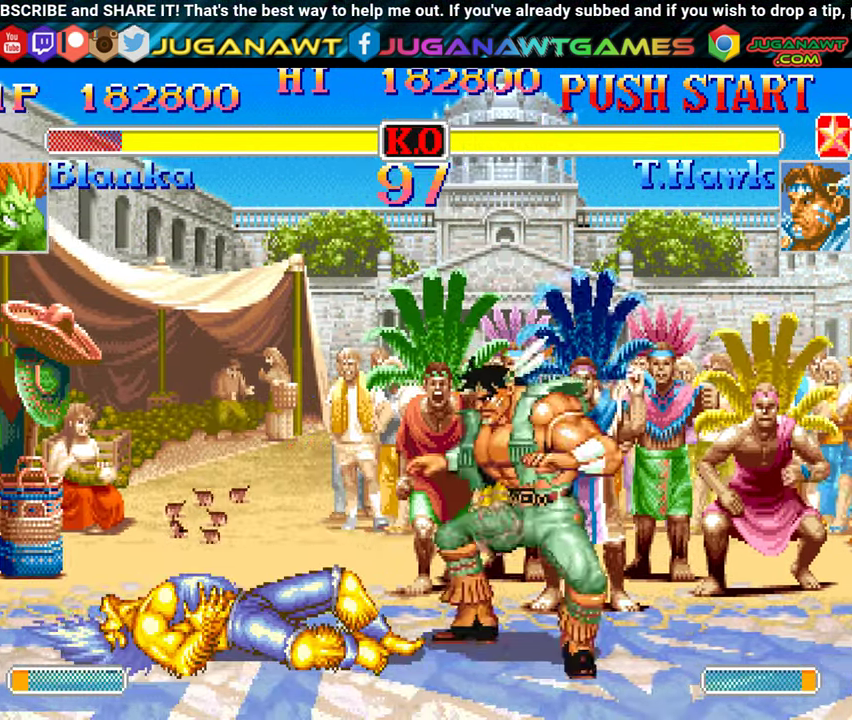
Gameplay with a controller (Xbox layout); each line is a JSON object with the inputs held at the frame after it. "events" lists button and stick changes between this image and that frame as [ms after this image, input, new state], when the widget could be followed in between. Not read: left_stick right_stick.
{"buttons": ["DPAD_DOWN", "DPAD_RIGHT"], "events": [[217, "DPAD_LEFT", "up"], [300, "DPAD_DOWN", "up"], [350, "DPAD_RIGHT", "down"], [384, "DPAD_DOWN", "down"], [384, "Y", "down"], [466, "Y", "up"]]}
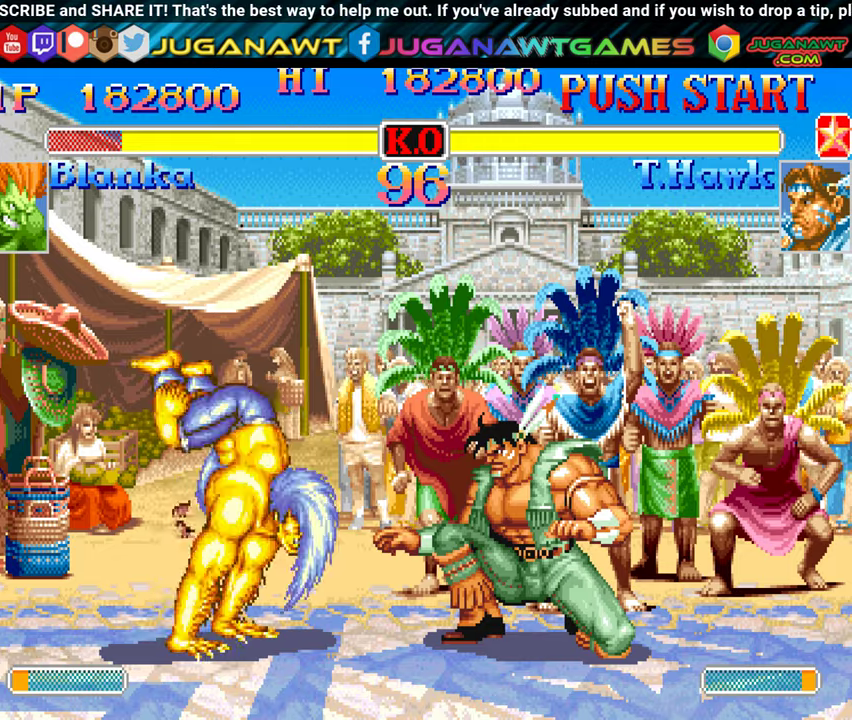
{"buttons": ["DPAD_DOWN", "DPAD_RIGHT"], "events": [[50, "Y", "down"], [133, "Y", "up"], [216, "Y", "down"], [316, "Y", "up"], [383, "Y", "down"], [483, "Y", "up"]]}
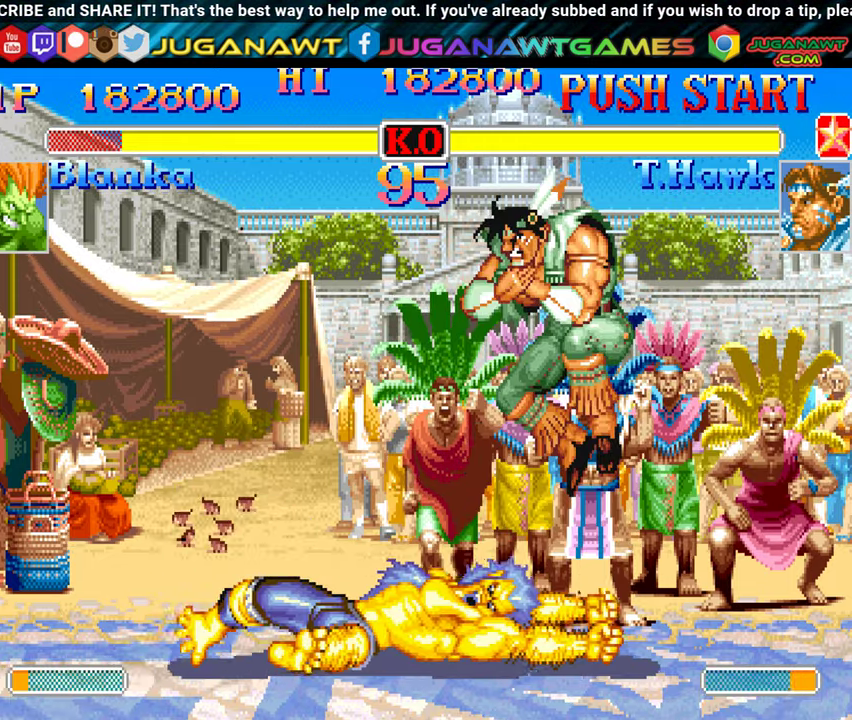
{"buttons": ["Y", "DPAD_DOWN", "DPAD_RIGHT"], "events": [[83, "Y", "down"], [183, "Y", "up"], [300, "Y", "down"], [366, "Y", "up"], [450, "Y", "down"]]}
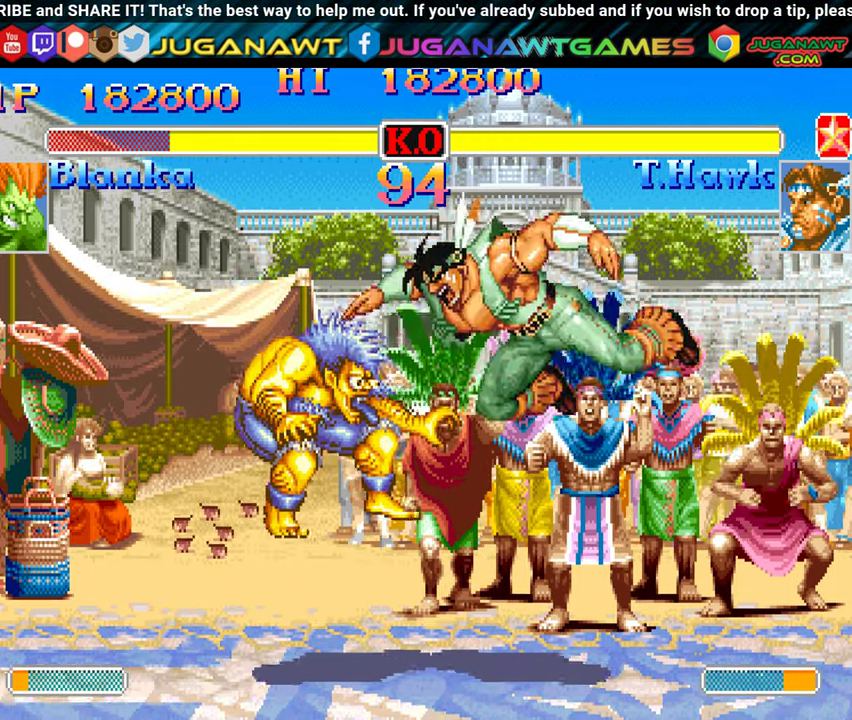
{"buttons": ["Y"], "events": [[33, "Y", "up"], [266, "DPAD_DOWN", "up"], [333, "DPAD_RIGHT", "up"], [466, "Y", "down"]]}
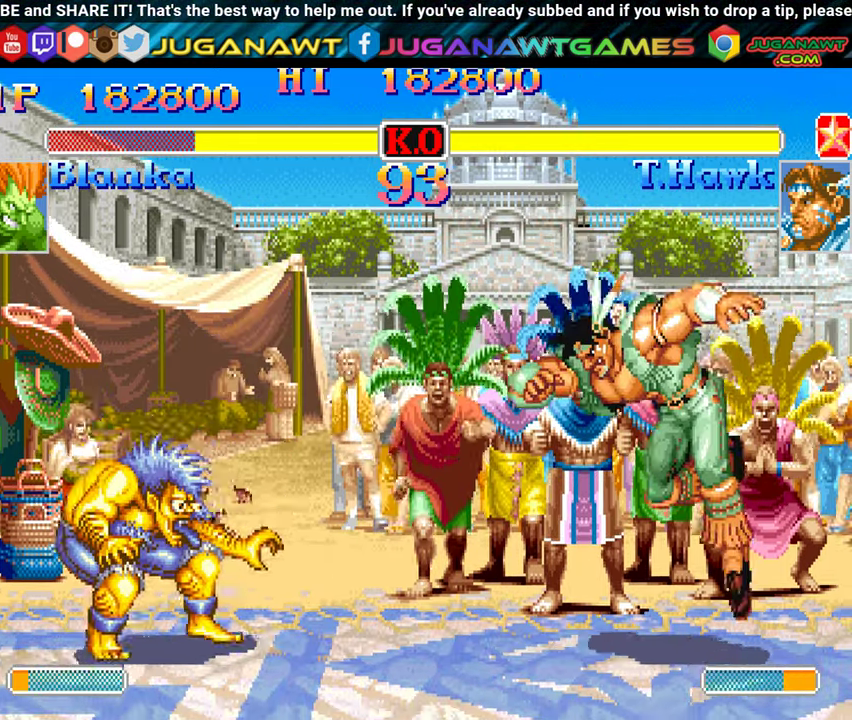
{"buttons": [], "events": [[83, "Y", "up"]]}
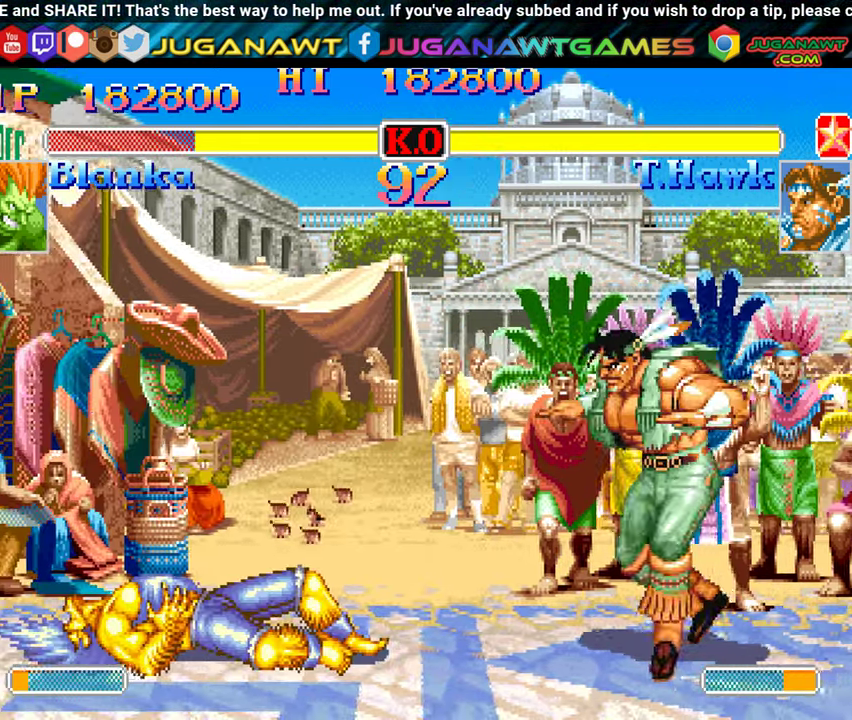
{"buttons": ["DPAD_UP", "DPAD_RIGHT"], "events": [[100, "DPAD_RIGHT", "down"], [150, "DPAD_UP", "down"]]}
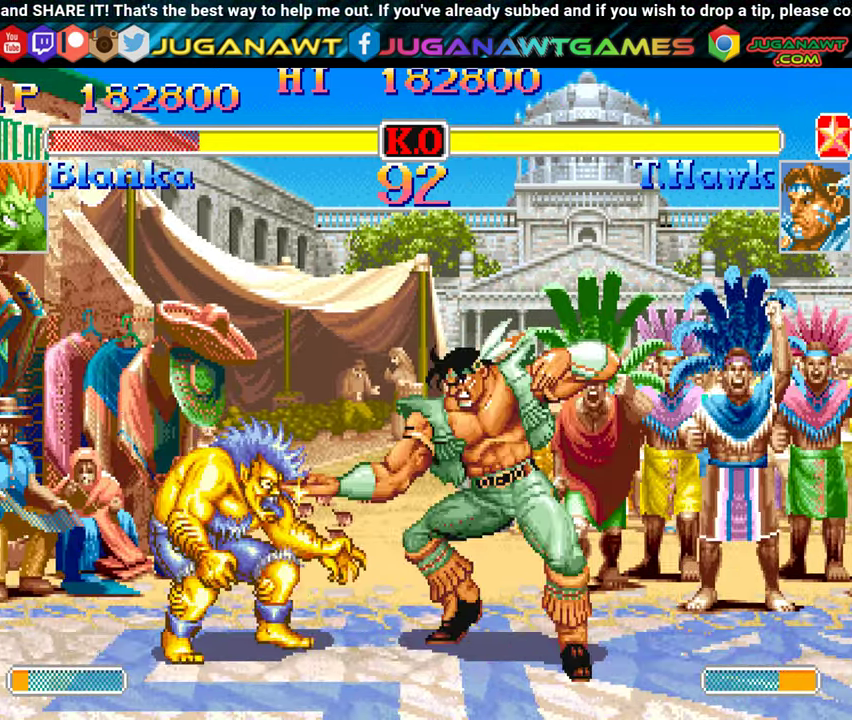
{"buttons": ["DPAD_LEFT"], "events": [[83, "DPAD_RIGHT", "up"], [100, "DPAD_UP", "up"], [133, "DPAD_LEFT", "down"], [383, "B", "down"], [466, "B", "up"]]}
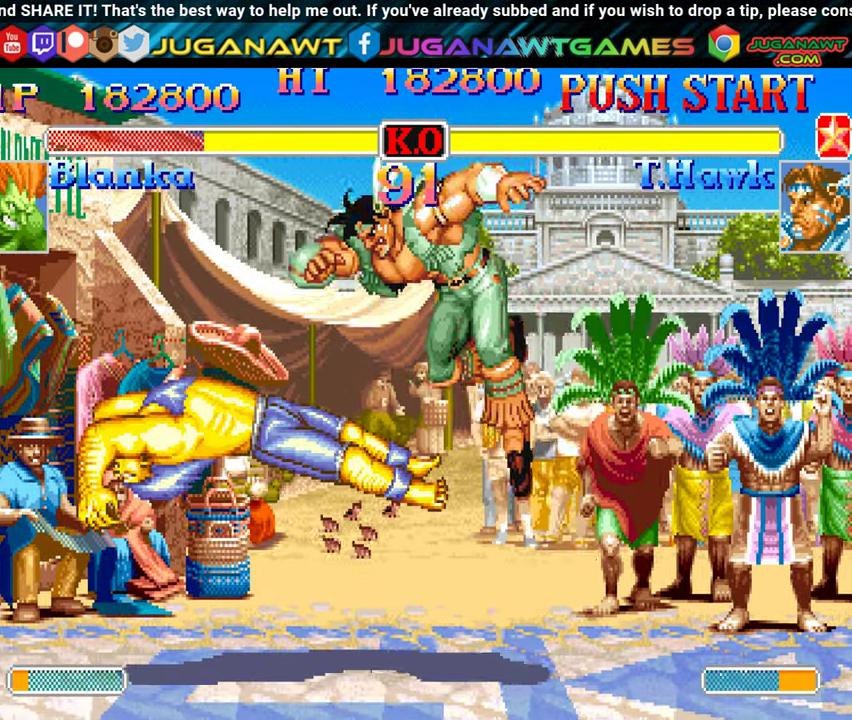
{"buttons": ["DPAD_LEFT"], "events": [[66, "B", "down"], [150, "B", "up"], [350, "B", "down"], [433, "B", "up"]]}
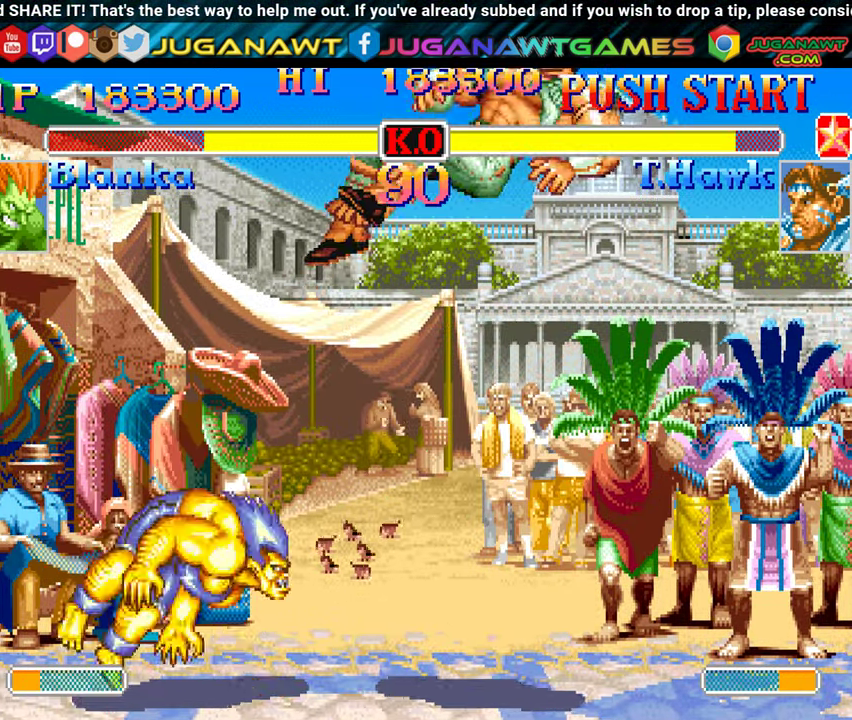
{"buttons": ["DPAD_DOWN", "DPAD_LEFT"], "events": [[116, "DPAD_LEFT", "up"], [166, "DPAD_RIGHT", "down"], [300, "DPAD_UP", "down"], [433, "DPAD_RIGHT", "up"], [433, "DPAD_UP", "up"], [466, "DPAD_LEFT", "down"], [483, "DPAD_DOWN", "down"]]}
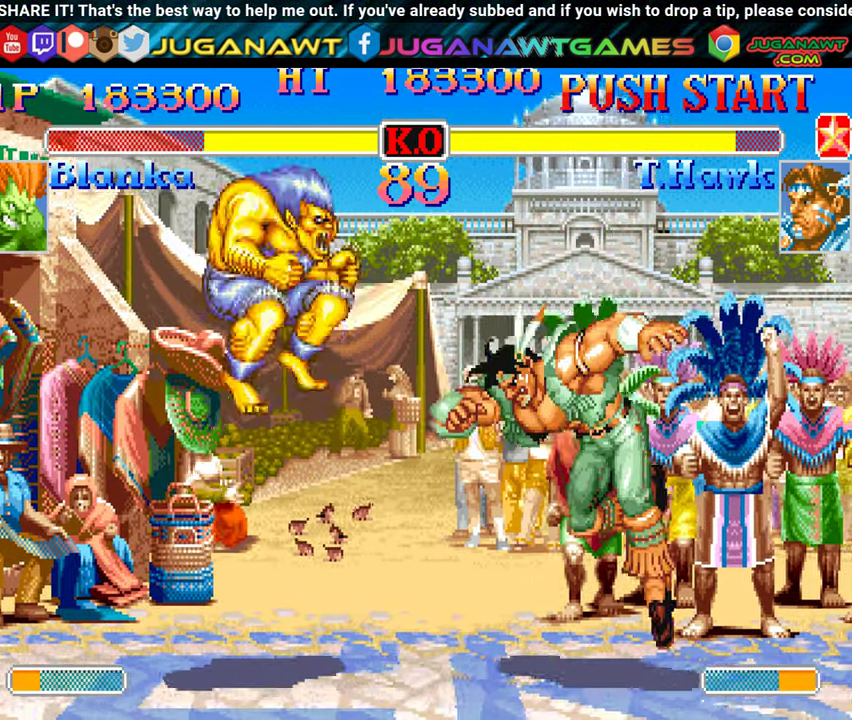
{"buttons": ["Y", "DPAD_LEFT"], "events": [[166, "B", "down"], [283, "B", "up"], [283, "DPAD_DOWN", "up"], [450, "Y", "down"]]}
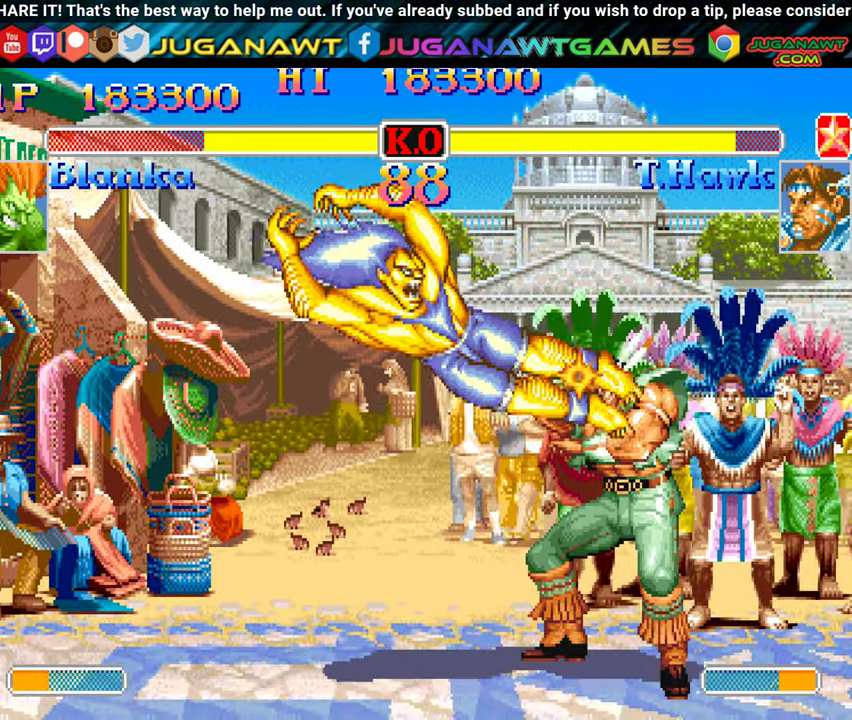
{"buttons": ["DPAD_LEFT"], "events": [[16, "Y", "up"], [133, "Y", "down"], [216, "Y", "up"], [283, "Y", "down"], [350, "Y", "up"]]}
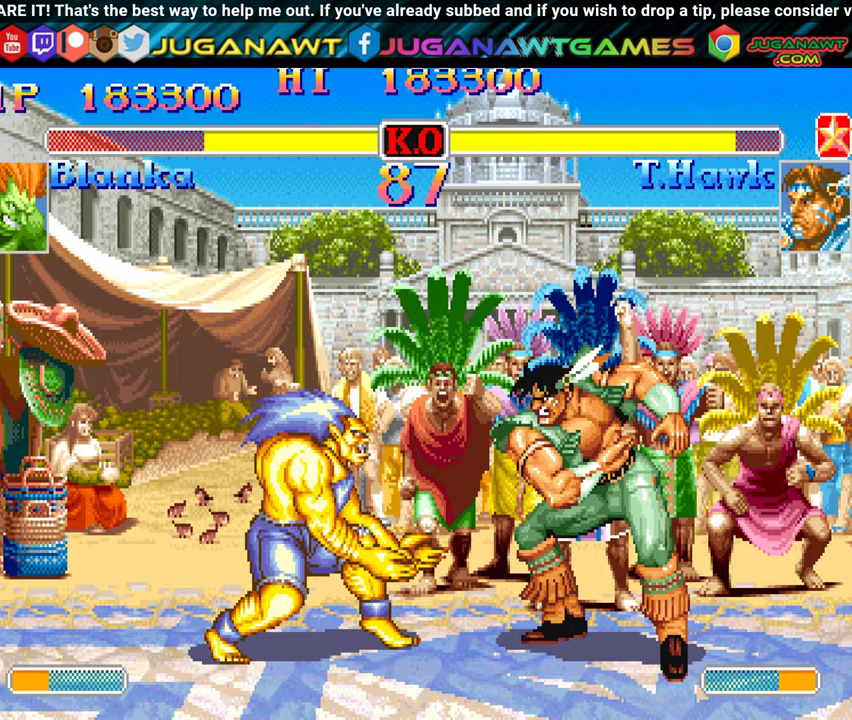
{"buttons": ["DPAD_LEFT"], "events": [[67, "B", "down"], [150, "B", "up"], [233, "B", "down"], [300, "B", "up"], [400, "B", "down"], [483, "B", "up"]]}
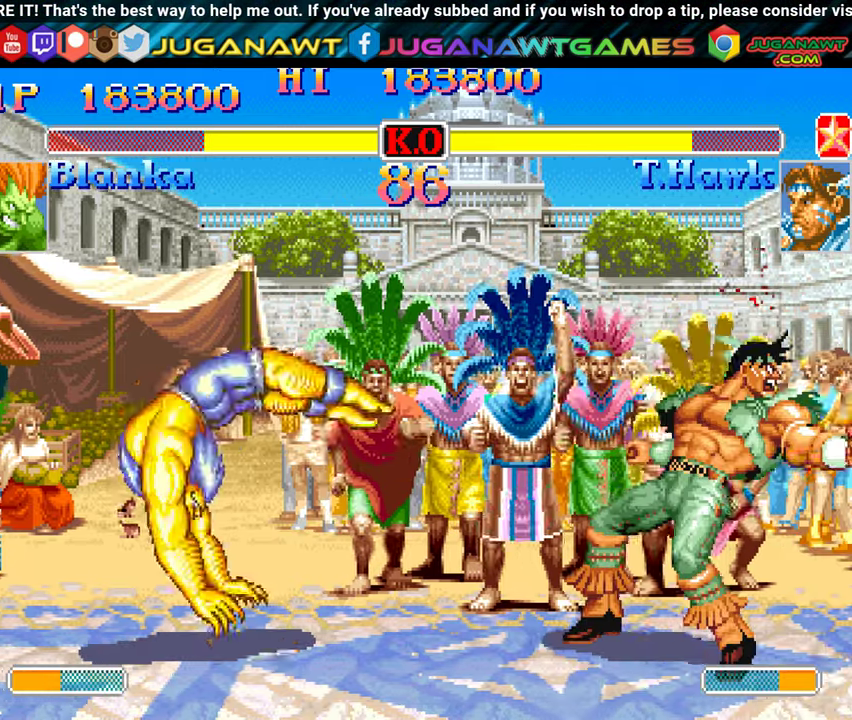
{"buttons": ["DPAD_LEFT"], "events": [[183, "DPAD_LEFT", "up"], [217, "DPAD_RIGHT", "down"], [267, "DPAD_UP", "down"], [400, "DPAD_RIGHT", "up"], [433, "DPAD_LEFT", "down"], [433, "DPAD_UP", "up"]]}
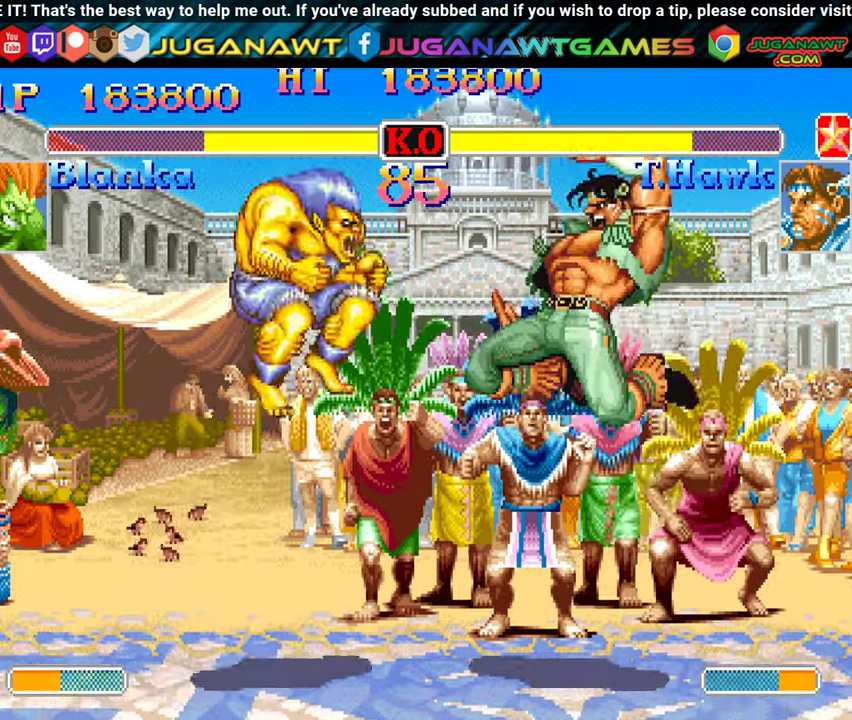
{"buttons": ["DPAD_LEFT"], "events": [[150, "B", "down"], [267, "B", "up"], [350, "B", "down"], [450, "B", "up"]]}
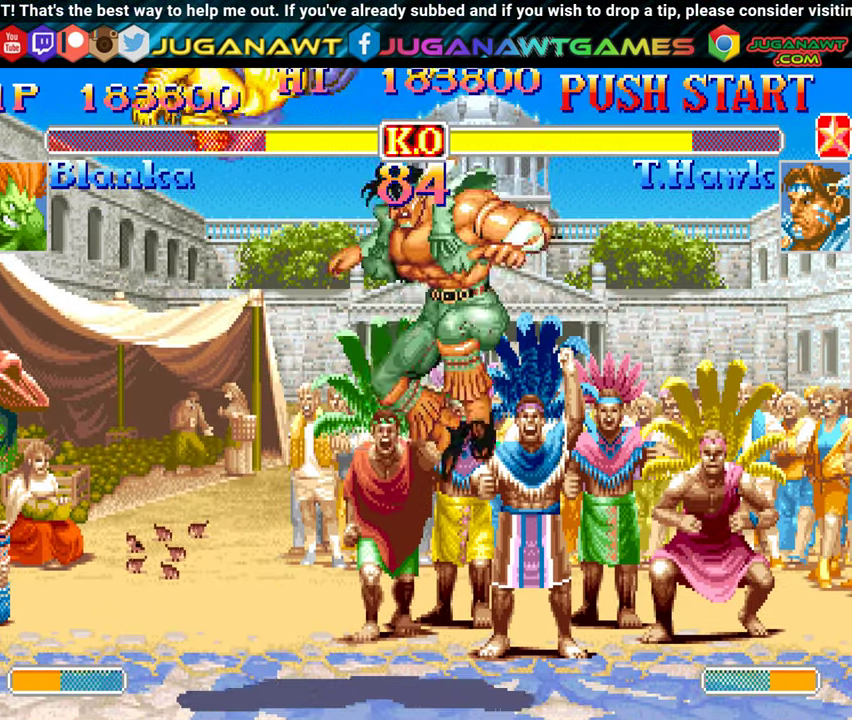
{"buttons": ["B", "DPAD_LEFT"], "events": [[50, "B", "down"], [133, "B", "up"], [233, "B", "down"], [300, "B", "up"], [500, "B", "down"]]}
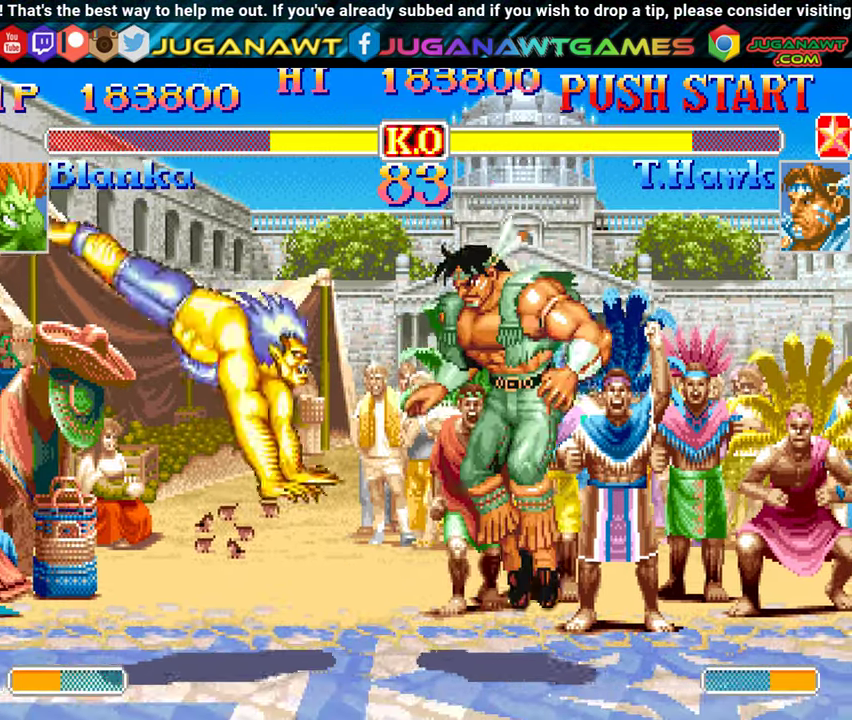
{"buttons": ["DPAD_LEFT"], "events": [[83, "B", "up"], [167, "B", "down"], [233, "B", "up"], [317, "B", "down"], [417, "B", "up"]]}
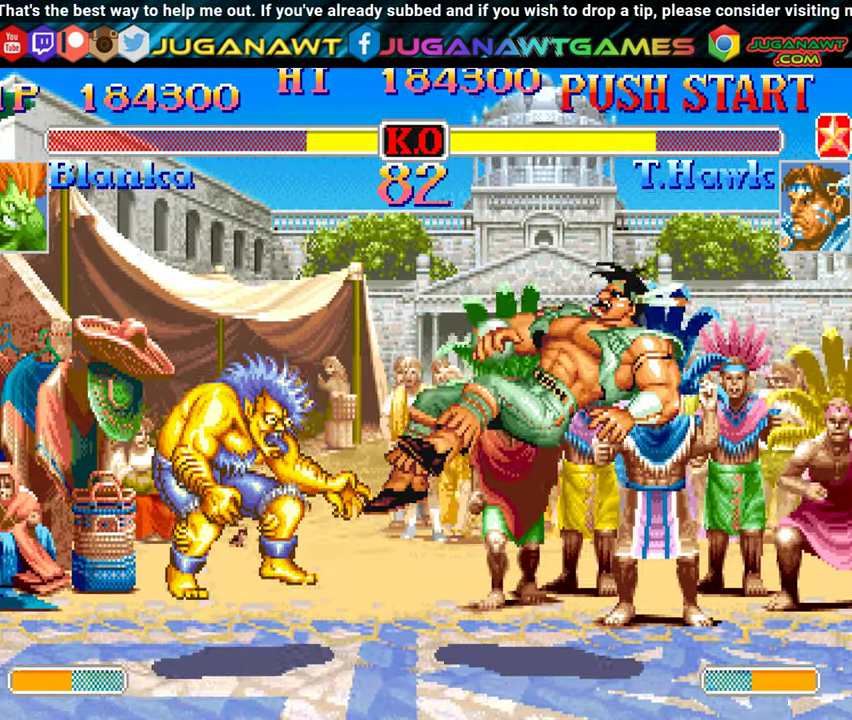
{"buttons": ["DPAD_LEFT"], "events": []}
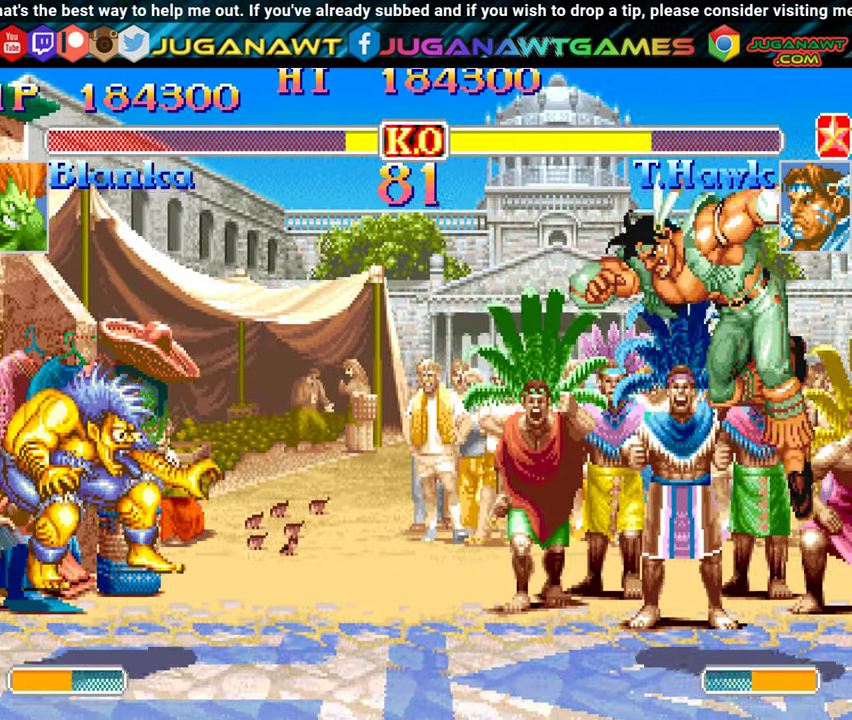
{"buttons": ["DPAD_LEFT"], "events": []}
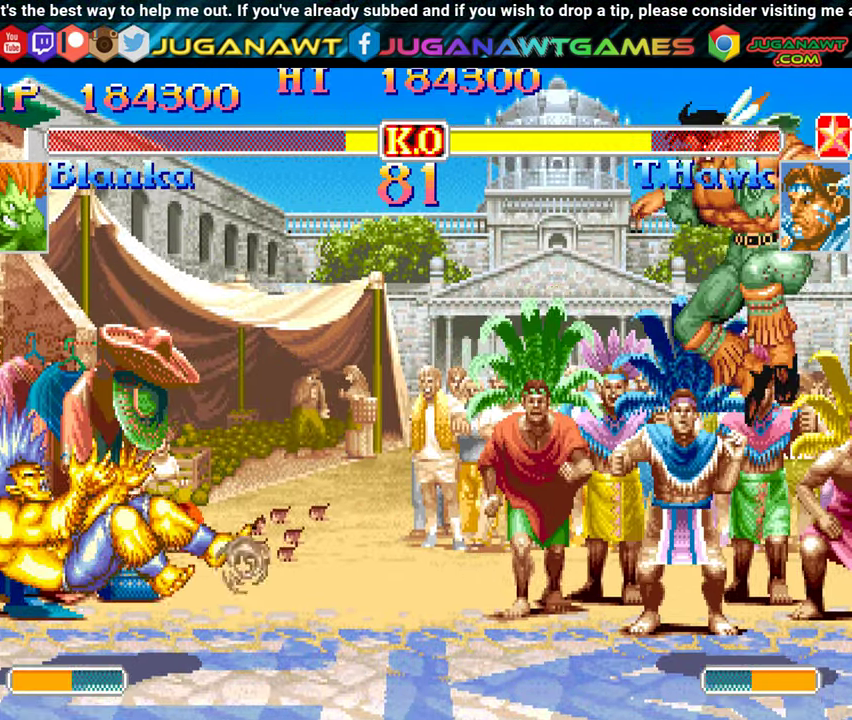
{"buttons": ["DPAD_LEFT"], "events": []}
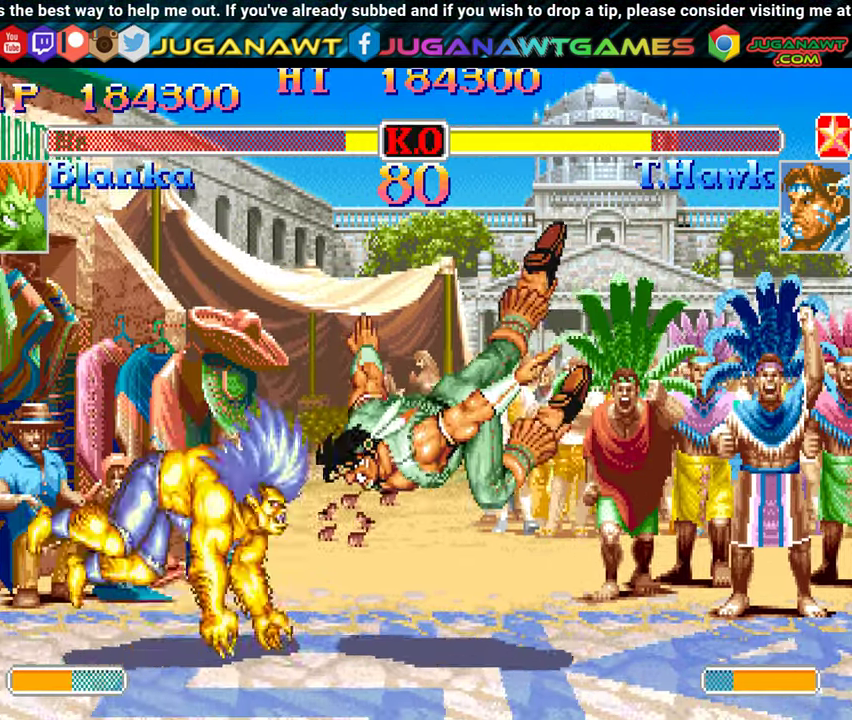
{"buttons": ["DPAD_DOWN", "DPAD_LEFT"], "events": [[33, "DPAD_LEFT", "up"], [50, "DPAD_RIGHT", "down"], [67, "B", "down"], [150, "B", "up"], [167, "DPAD_RIGHT", "up"], [217, "DPAD_LEFT", "down"], [383, "Y", "down"], [450, "DPAD_DOWN", "down"], [467, "Y", "up"]]}
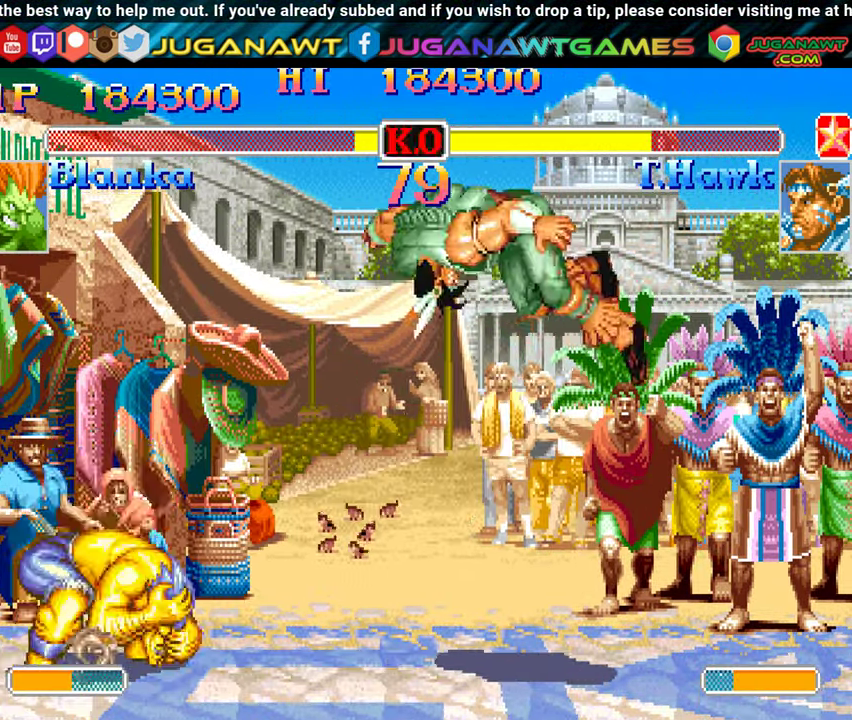
{"buttons": ["DPAD_LEFT"], "events": [[33, "DPAD_DOWN", "up"], [267, "Y", "down"], [367, "Y", "up"]]}
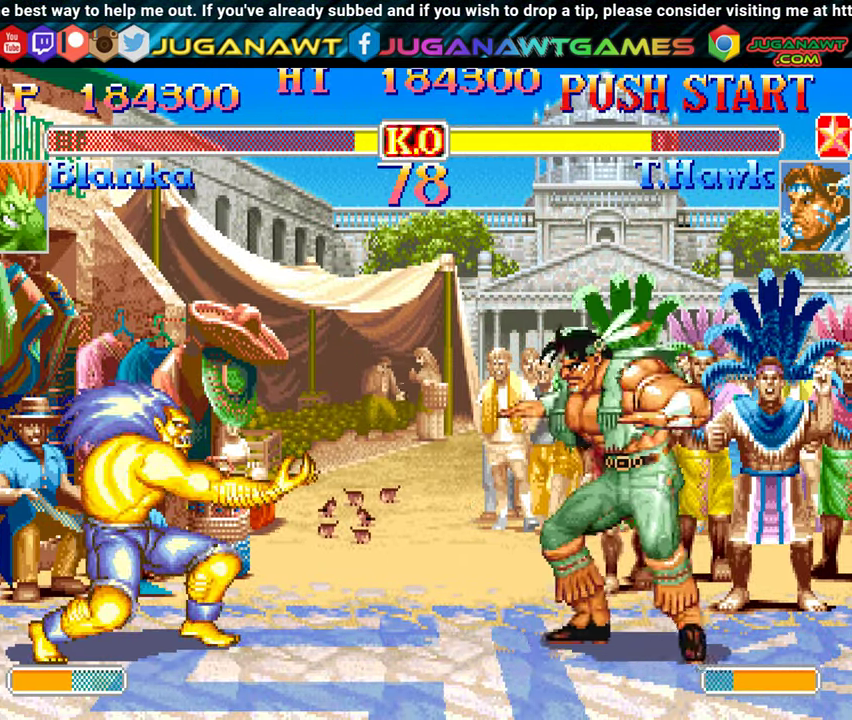
{"buttons": ["DPAD_LEFT"], "events": [[350, "B", "down"], [450, "B", "up"]]}
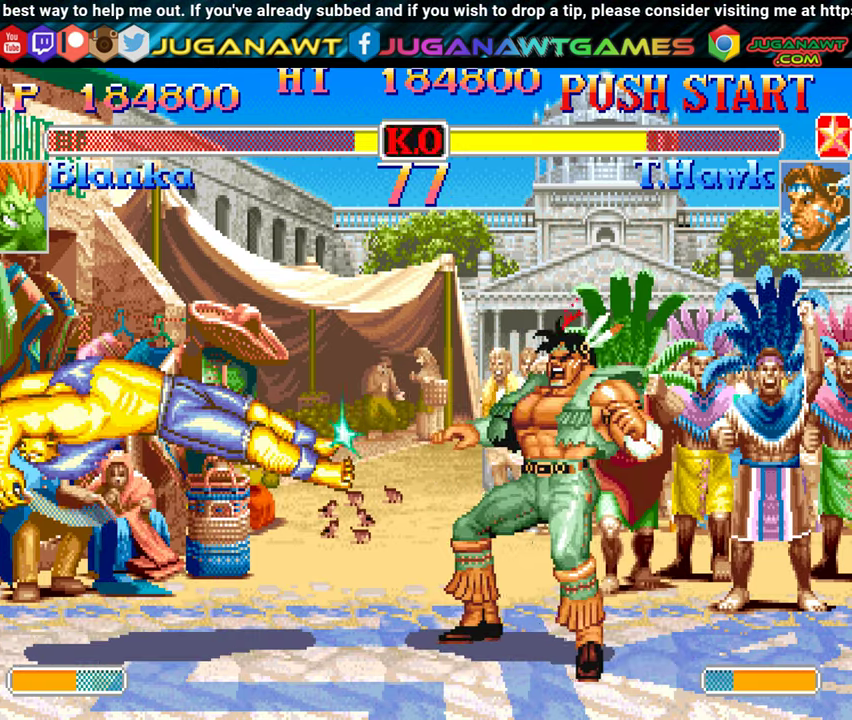
{"buttons": ["DPAD_LEFT"], "events": [[17, "B", "down"], [117, "B", "up"]]}
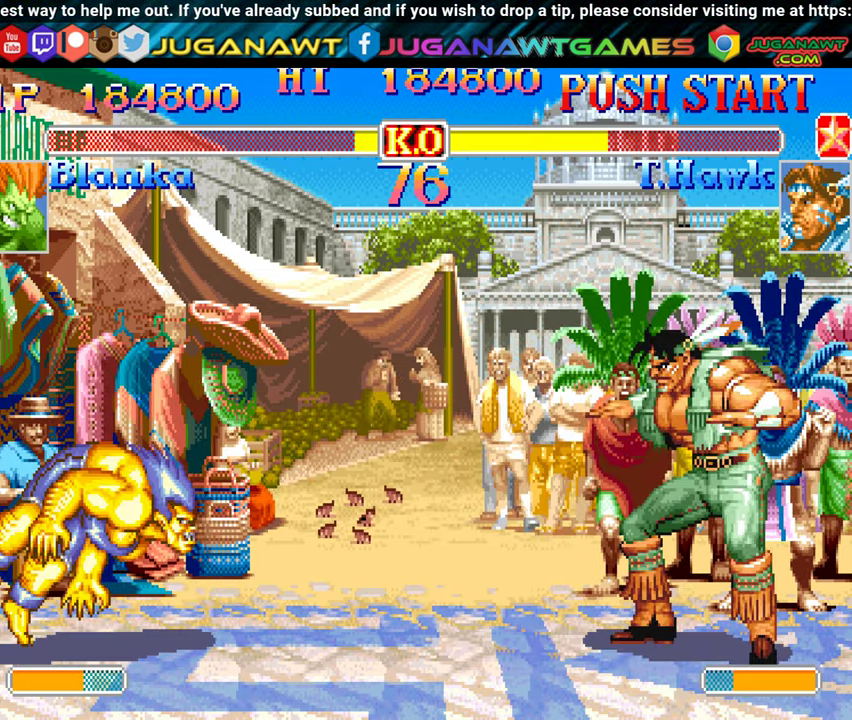
{"buttons": ["DPAD_LEFT"], "events": []}
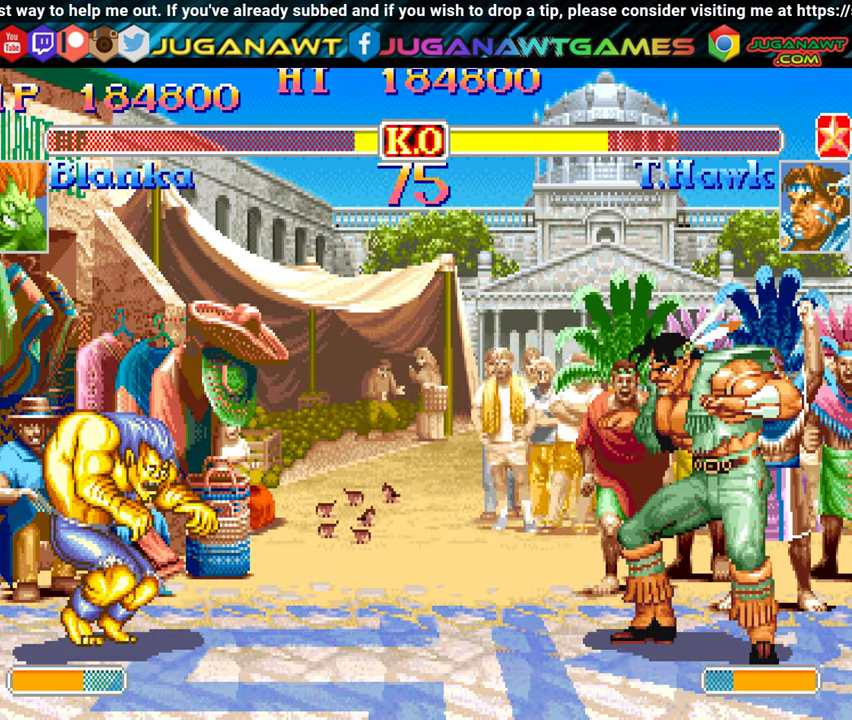
{"buttons": ["DPAD_LEFT"], "events": []}
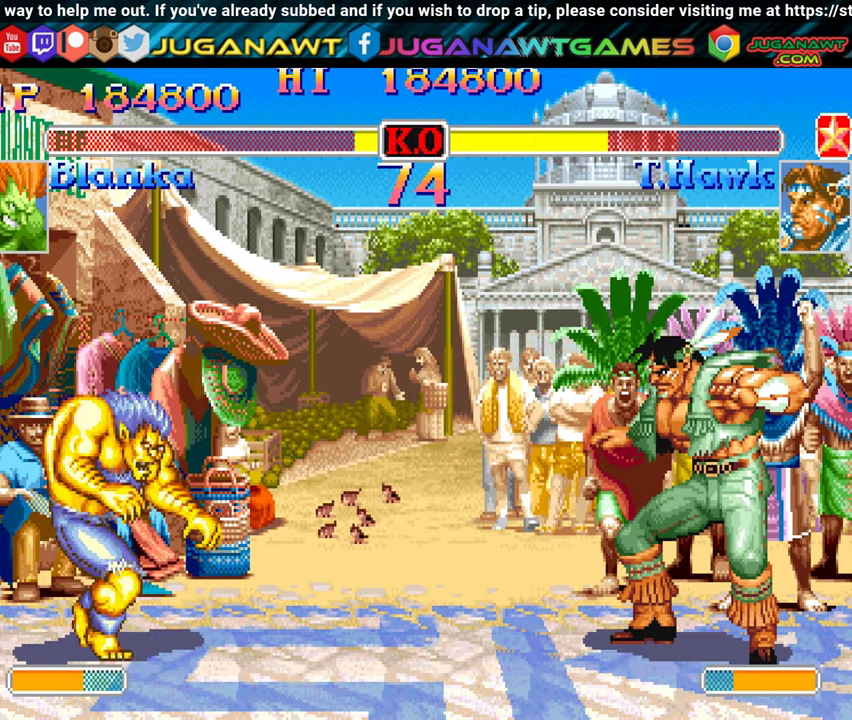
{"buttons": ["B", "DPAD_LEFT"], "events": [[500, "B", "down"]]}
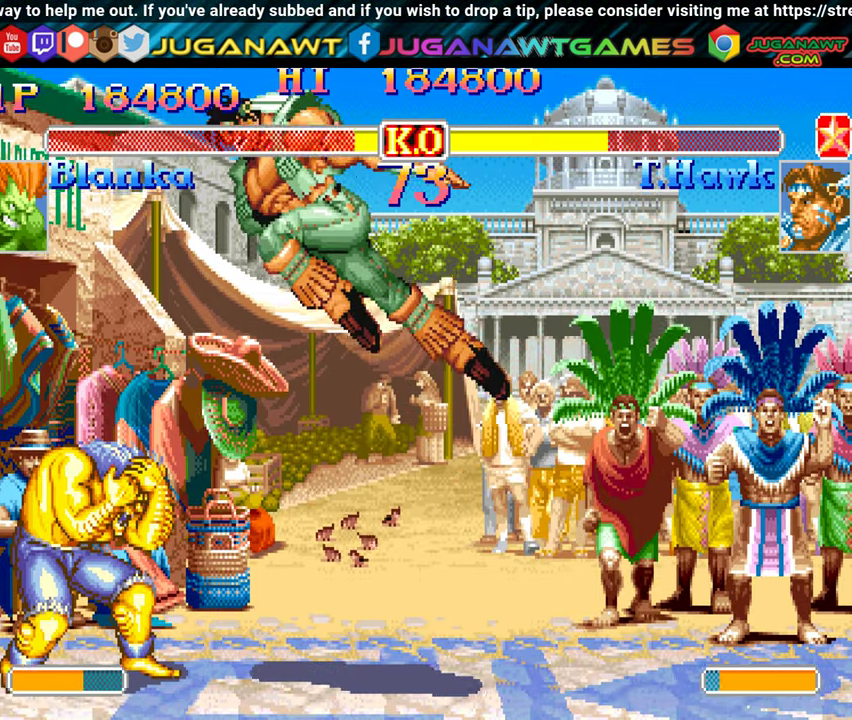
{"buttons": ["B", "DPAD_LEFT"], "events": [[117, "B", "up"], [450, "B", "down"]]}
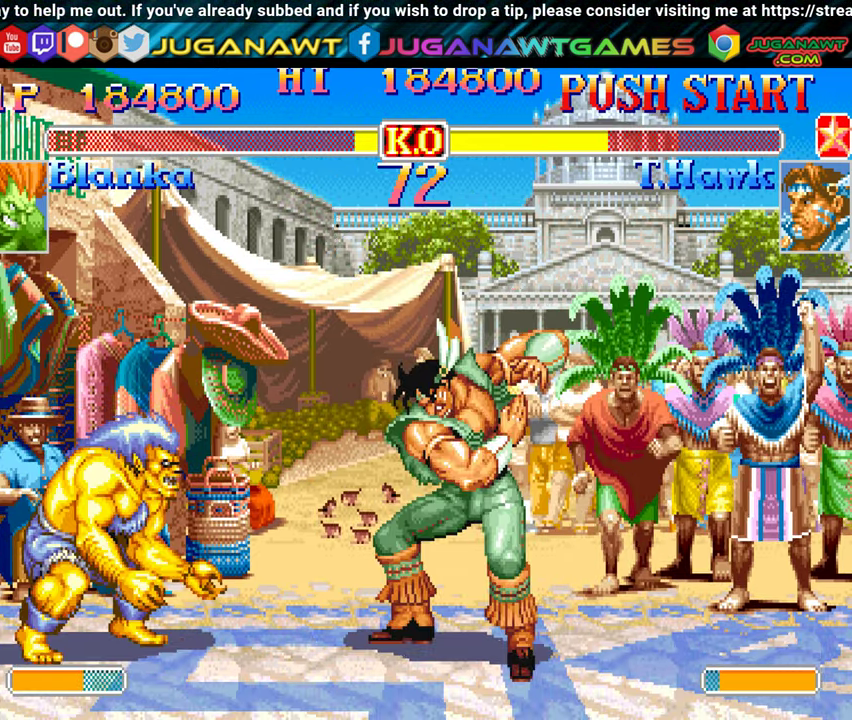
{"buttons": ["B", "DPAD_LEFT"], "events": [[34, "B", "up"], [100, "B", "down"], [184, "B", "up"], [267, "B", "down"], [367, "B", "up"], [450, "B", "down"]]}
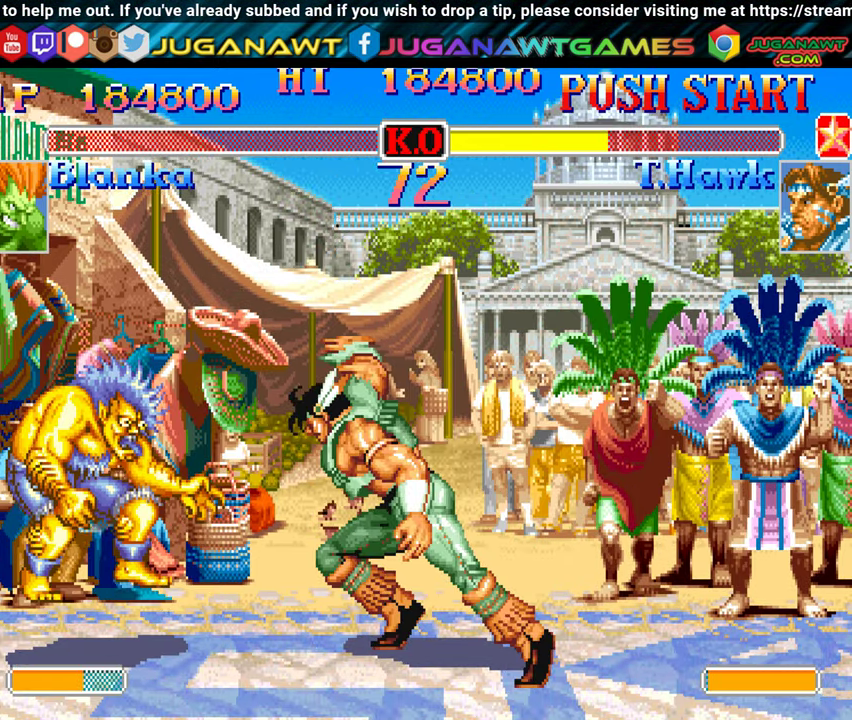
{"buttons": [], "events": [[34, "B", "up"], [384, "DPAD_LEFT", "up"]]}